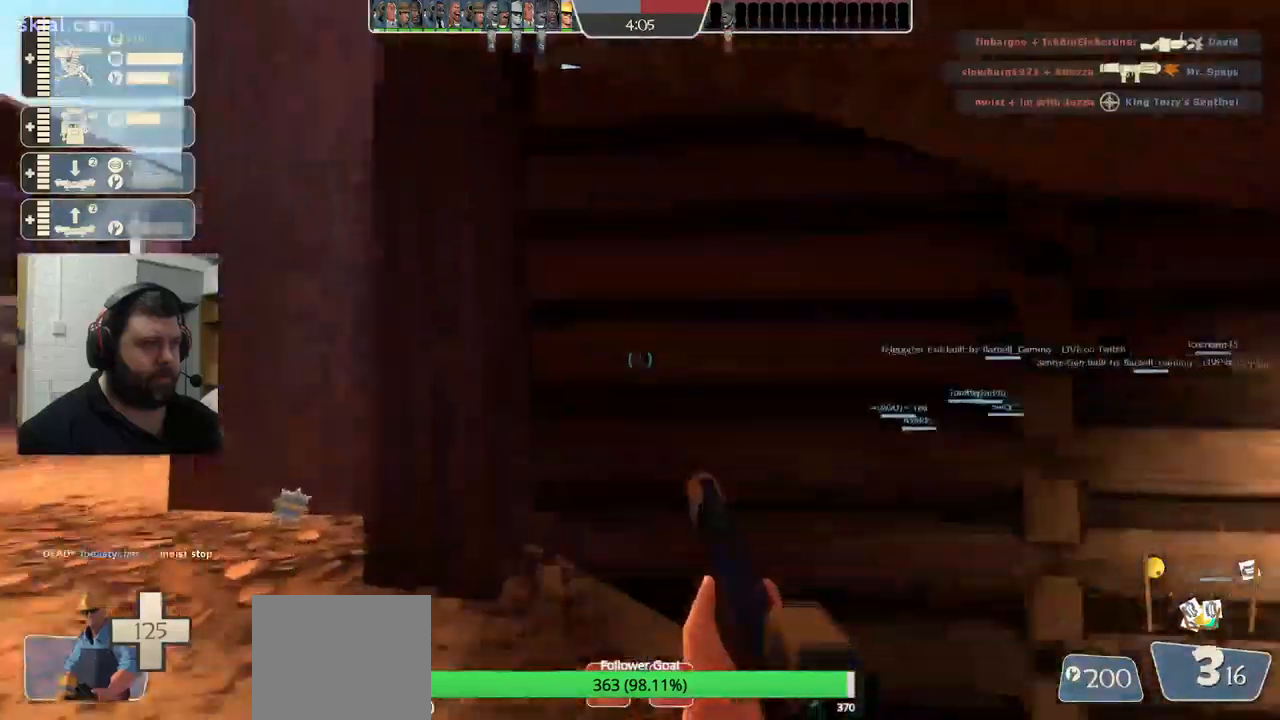
Gameplay with a controller (PlayStation layout); each line is a JSON object with the inputs held at the frame after it. "events" lists button and stick changes between this image and that frame as [ms after this image, input, new state], when the widget could be followed in between.
{"buttons": [], "left_stick": "up-right", "right_stick": "center", "events": [[66, "SQUARE", "down"], [150, "SQUARE", "up"], [233, "SQUARE", "down"], [316, "SQUARE", "up"], [350, "left_stick", "up-right"]]}
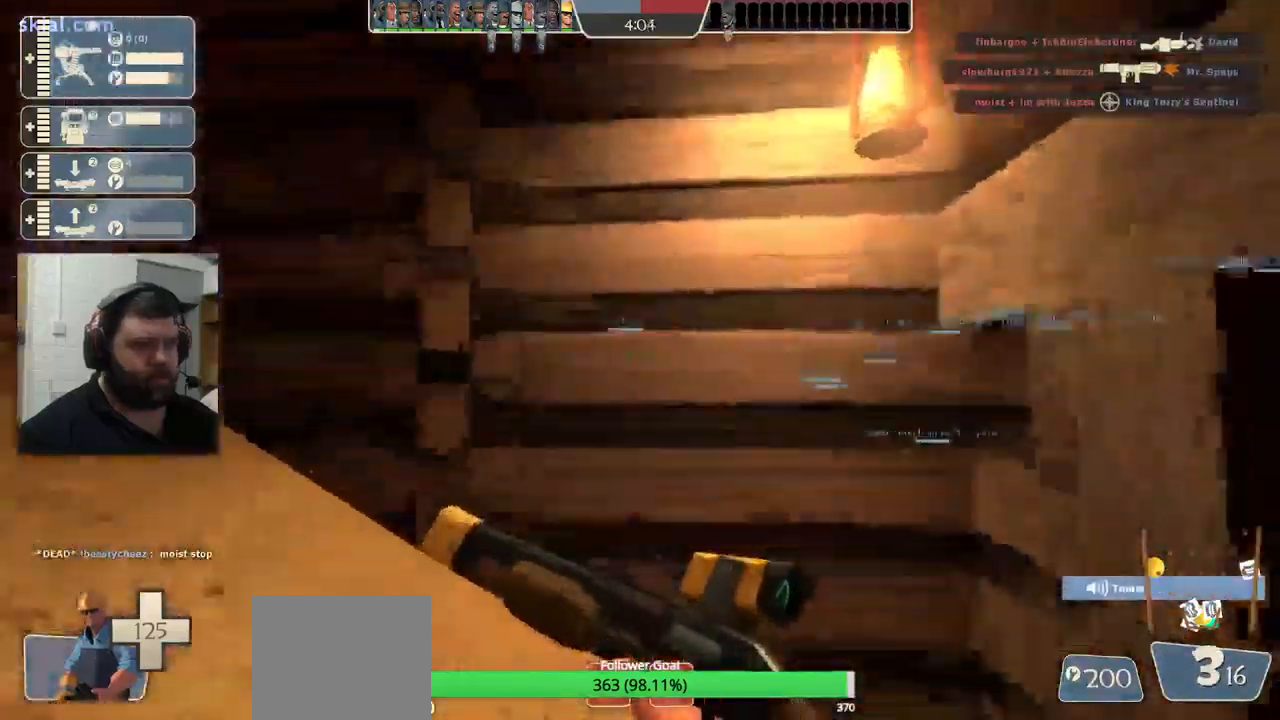
{"buttons": [], "left_stick": "up", "right_stick": "center", "events": [[483, "left_stick", "up"]]}
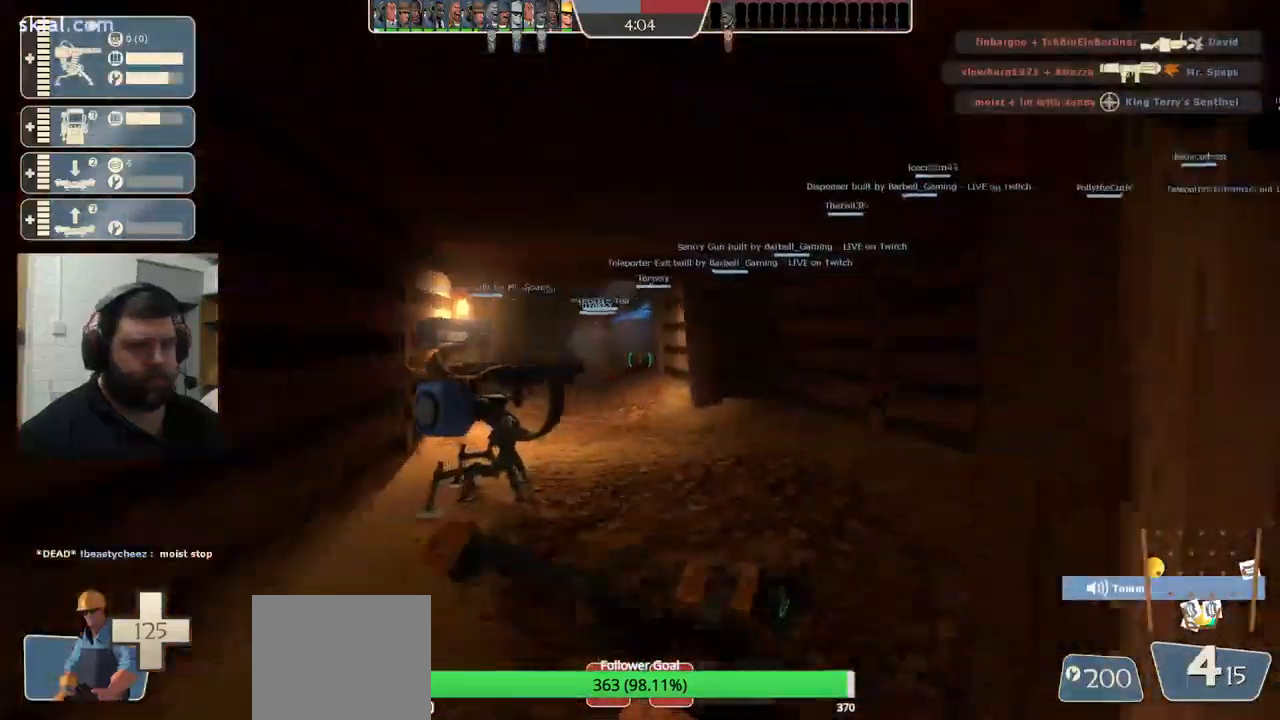
{"buttons": [], "left_stick": "up", "right_stick": "center", "events": []}
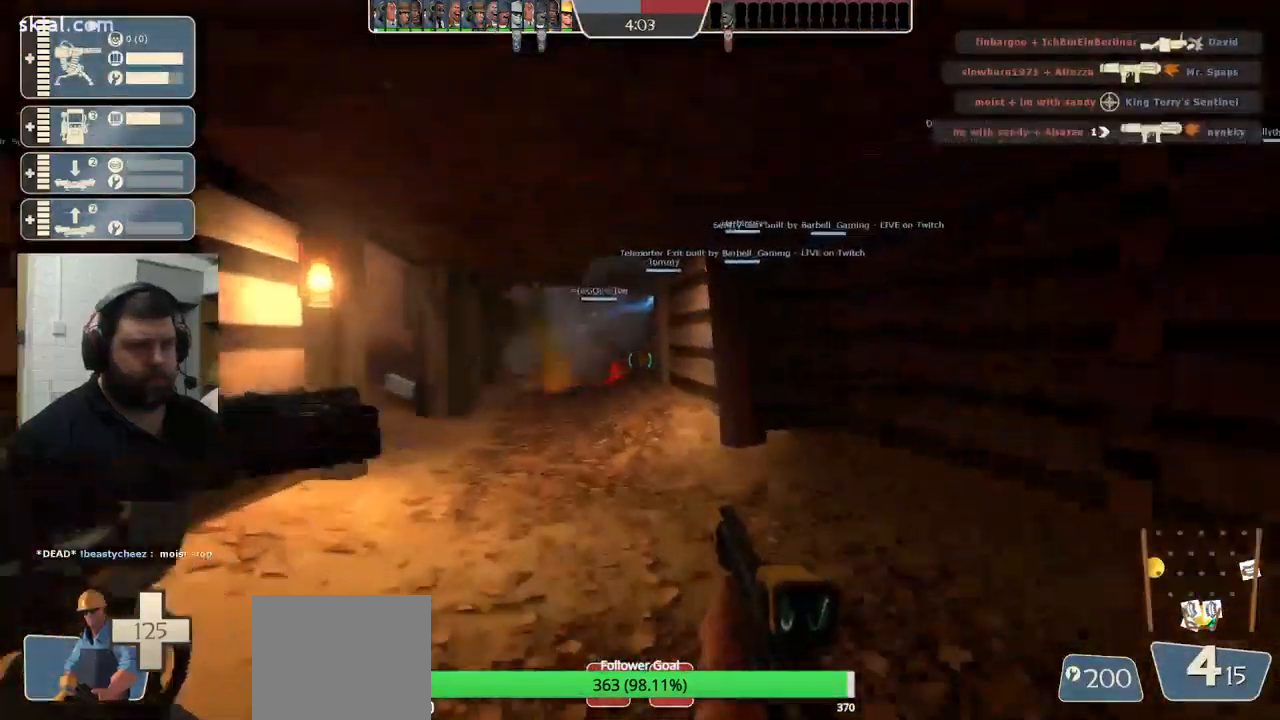
{"buttons": [], "left_stick": "up", "right_stick": "center", "events": []}
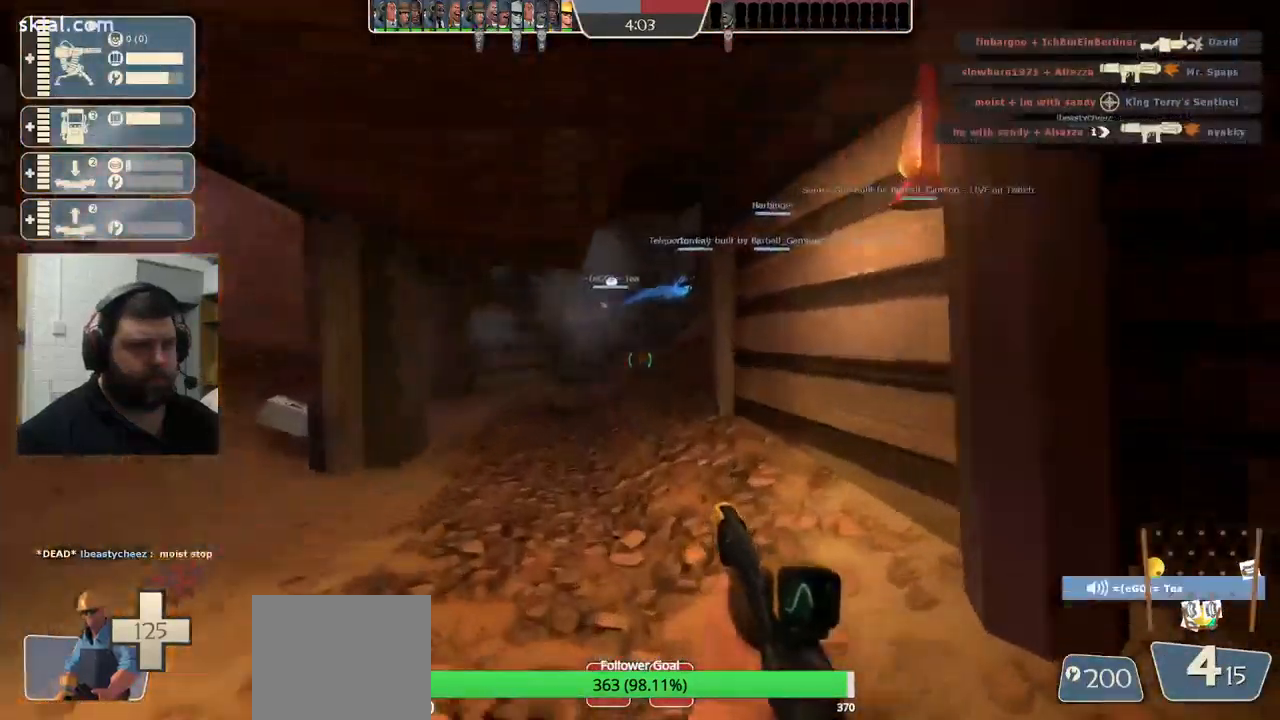
{"buttons": [], "left_stick": "up-left", "right_stick": "center", "events": [[266, "left_stick", "up-left"]]}
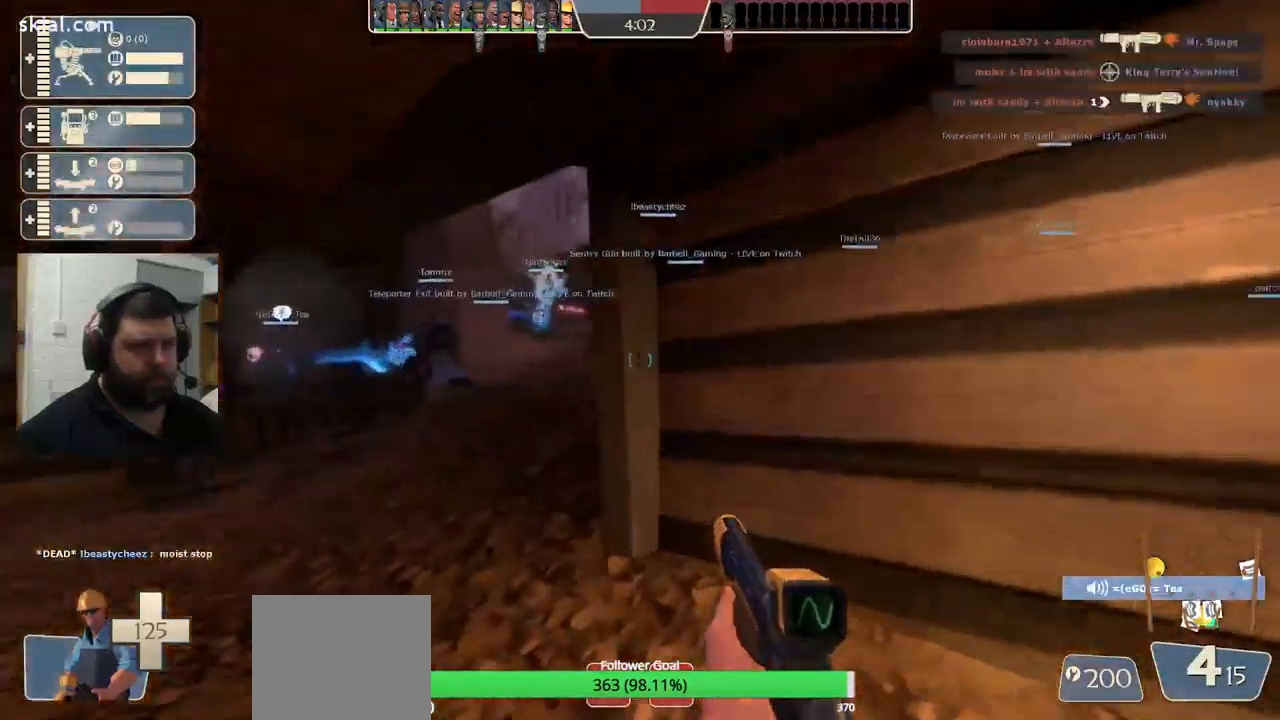
{"buttons": [], "left_stick": "up", "right_stick": "center", "events": [[450, "left_stick", "up"]]}
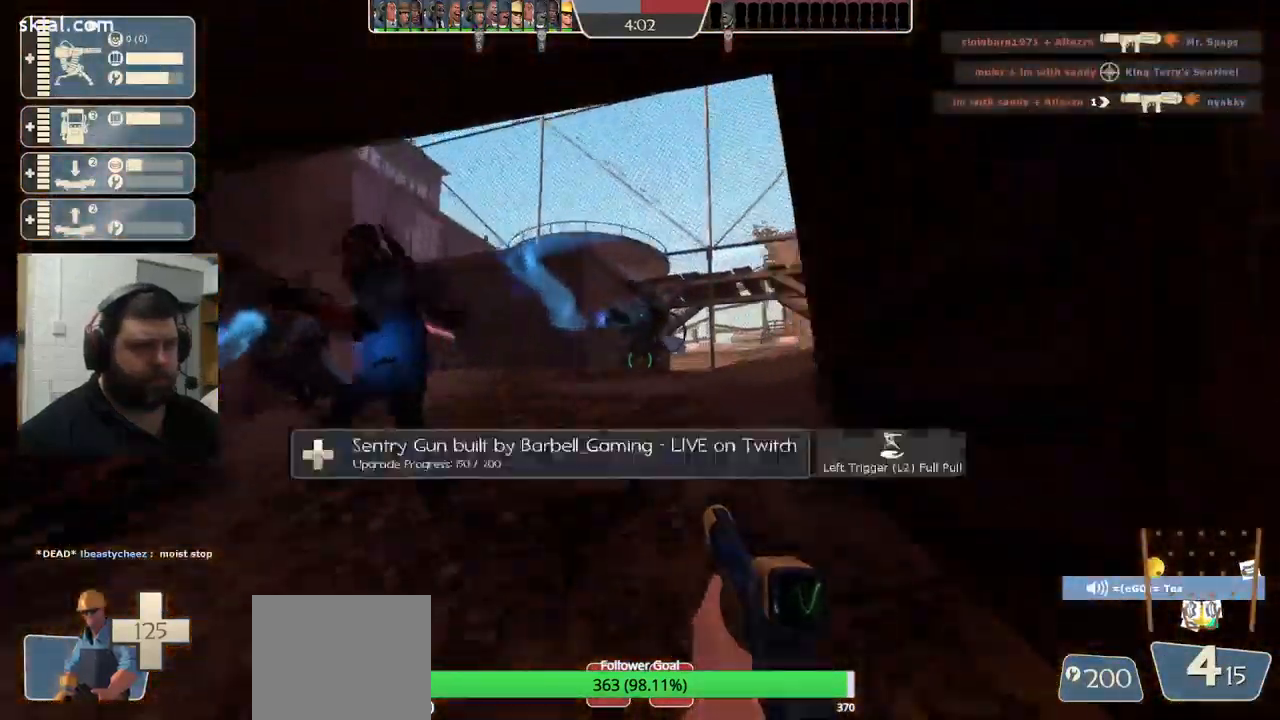
{"buttons": [], "left_stick": "right", "right_stick": "center", "events": [[16, "left_stick", "up-right"], [66, "L2", "down"], [183, "left_stick", "right"], [233, "L2", "up"]]}
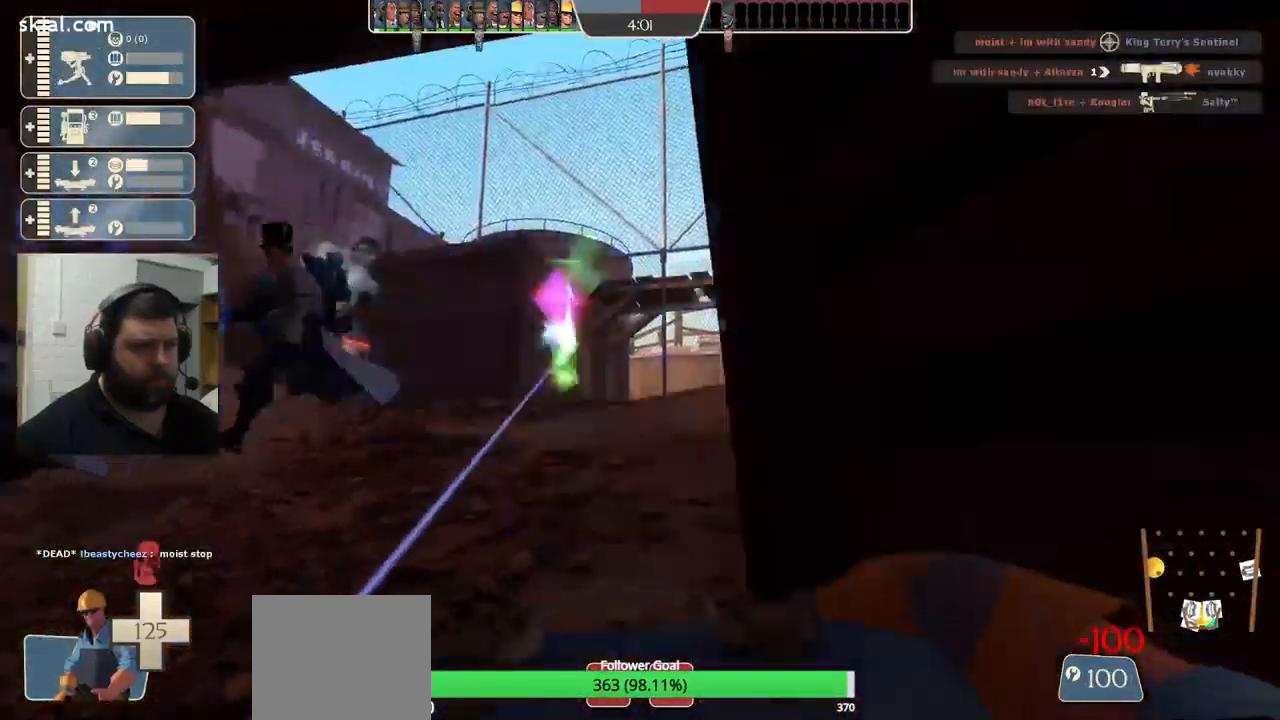
{"buttons": [], "left_stick": "up-right", "right_stick": "center", "events": [[33, "right_stick", "right"], [233, "left_stick", "up-right"], [266, "right_stick", "center"]]}
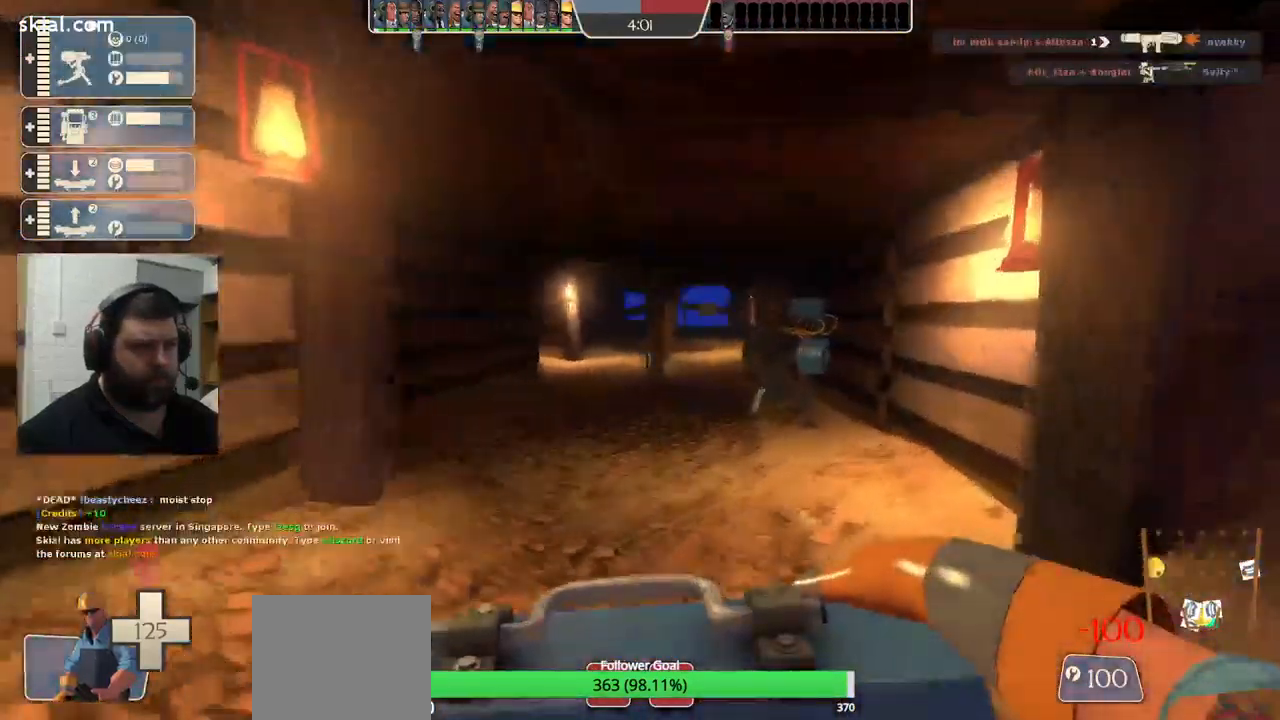
{"buttons": [], "left_stick": "up", "right_stick": "center", "events": [[50, "left_stick", "up"]]}
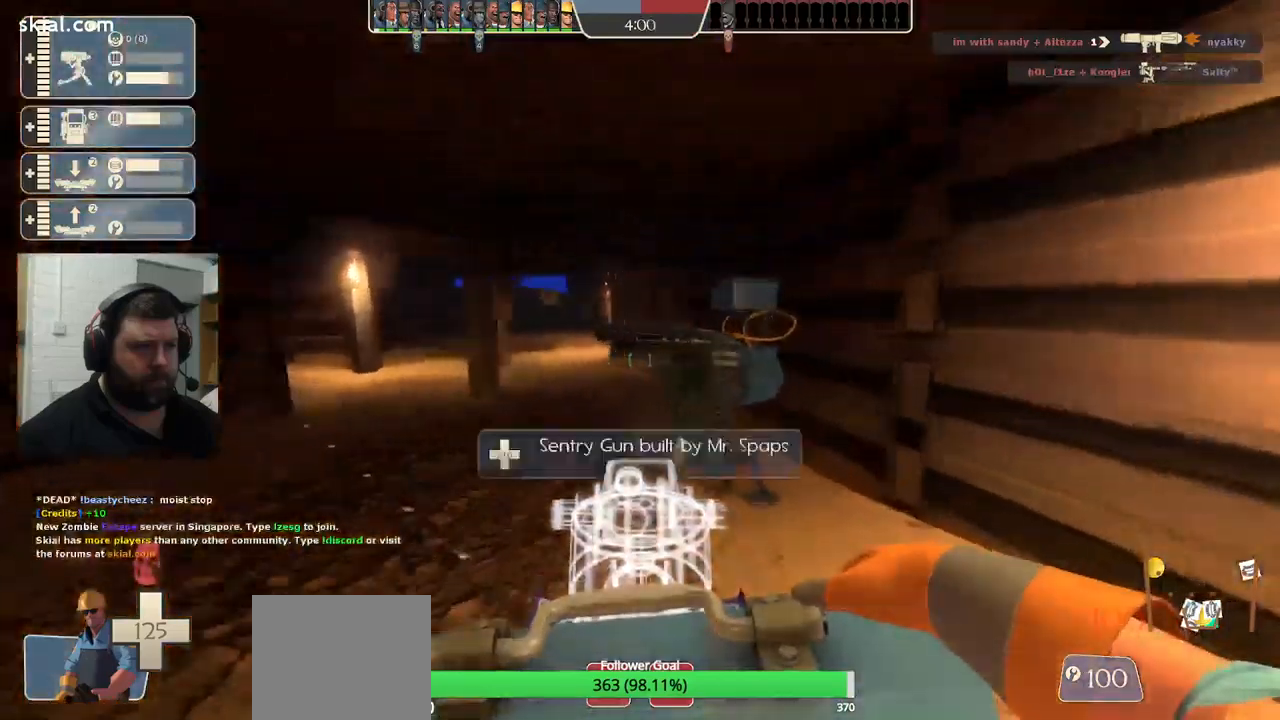
{"buttons": [], "left_stick": "up", "right_stick": "center", "events": []}
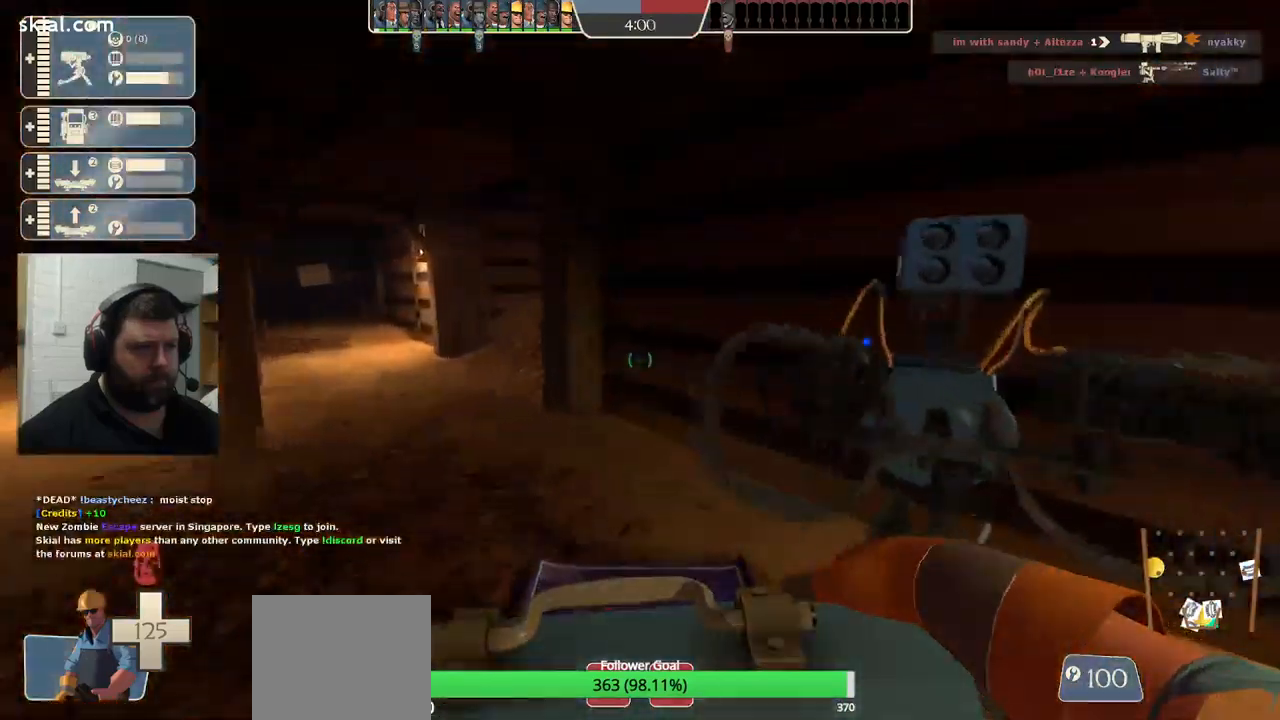
{"buttons": [], "left_stick": "up-left", "right_stick": "center", "events": [[417, "left_stick", "up-left"]]}
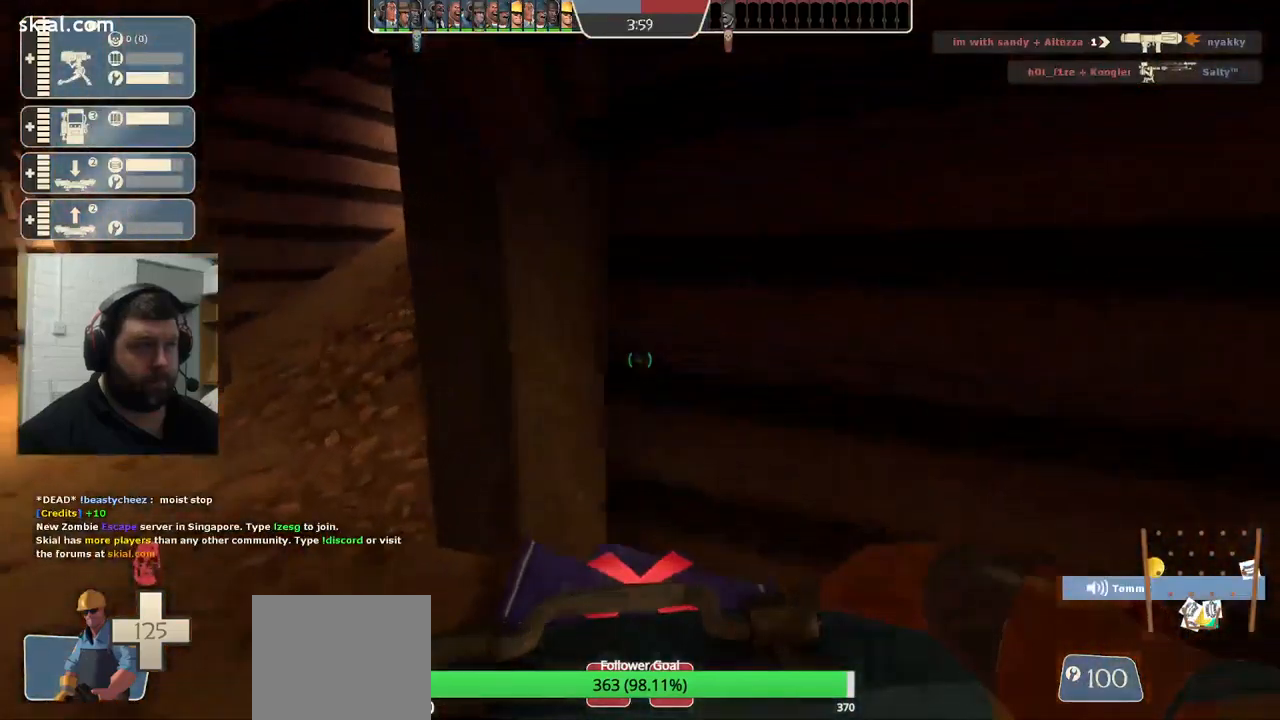
{"buttons": [], "left_stick": "up-left", "right_stick": "center", "events": []}
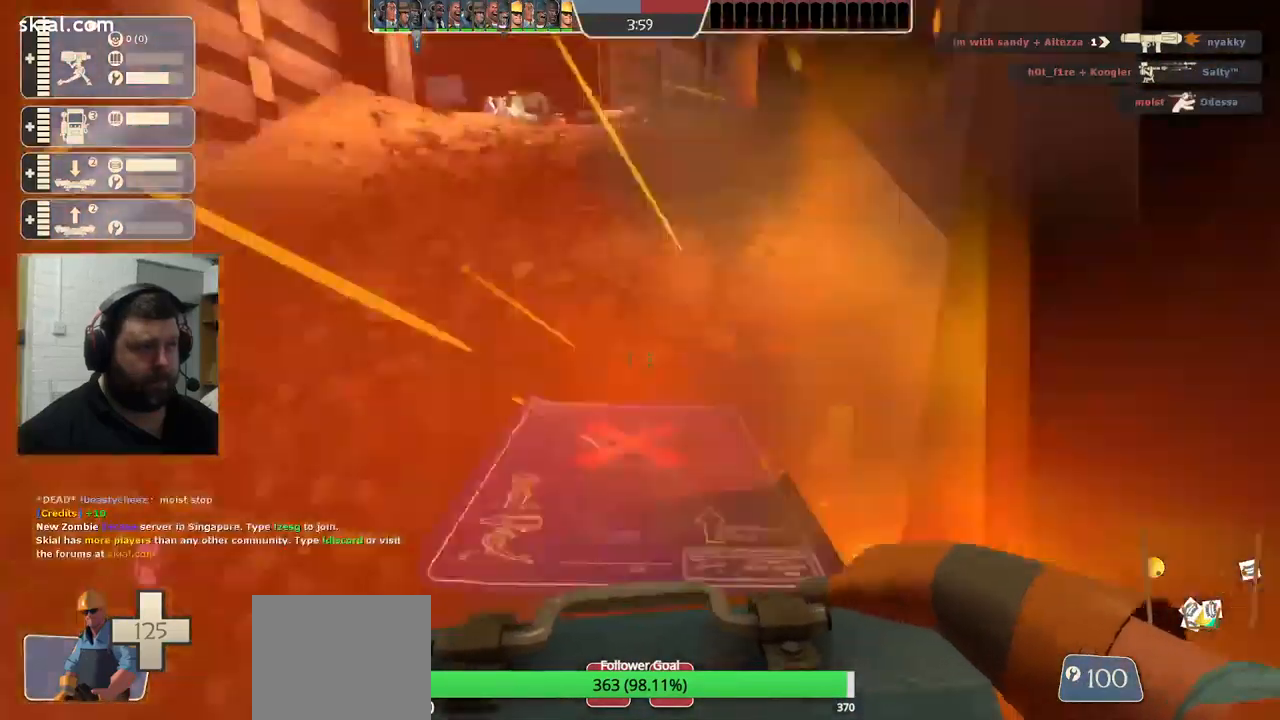
{"buttons": [], "left_stick": "up-left", "right_stick": "center", "events": []}
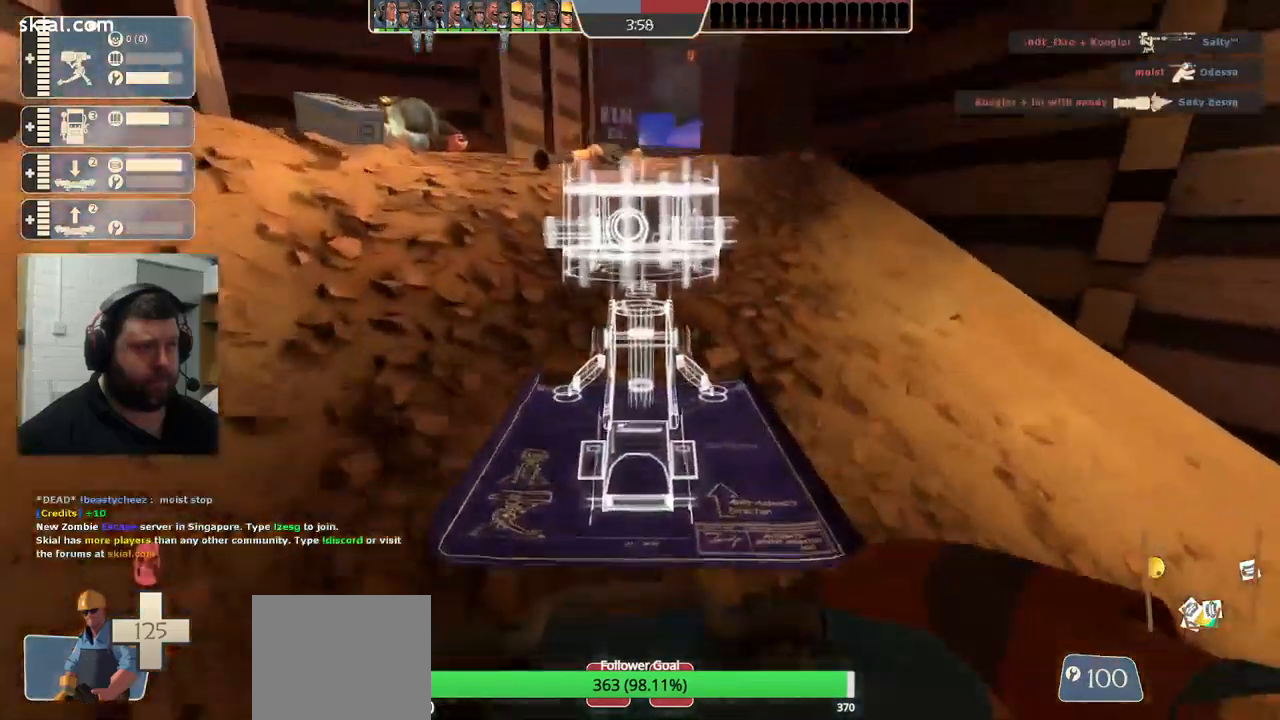
{"buttons": [], "left_stick": "up-left", "right_stick": "center", "events": []}
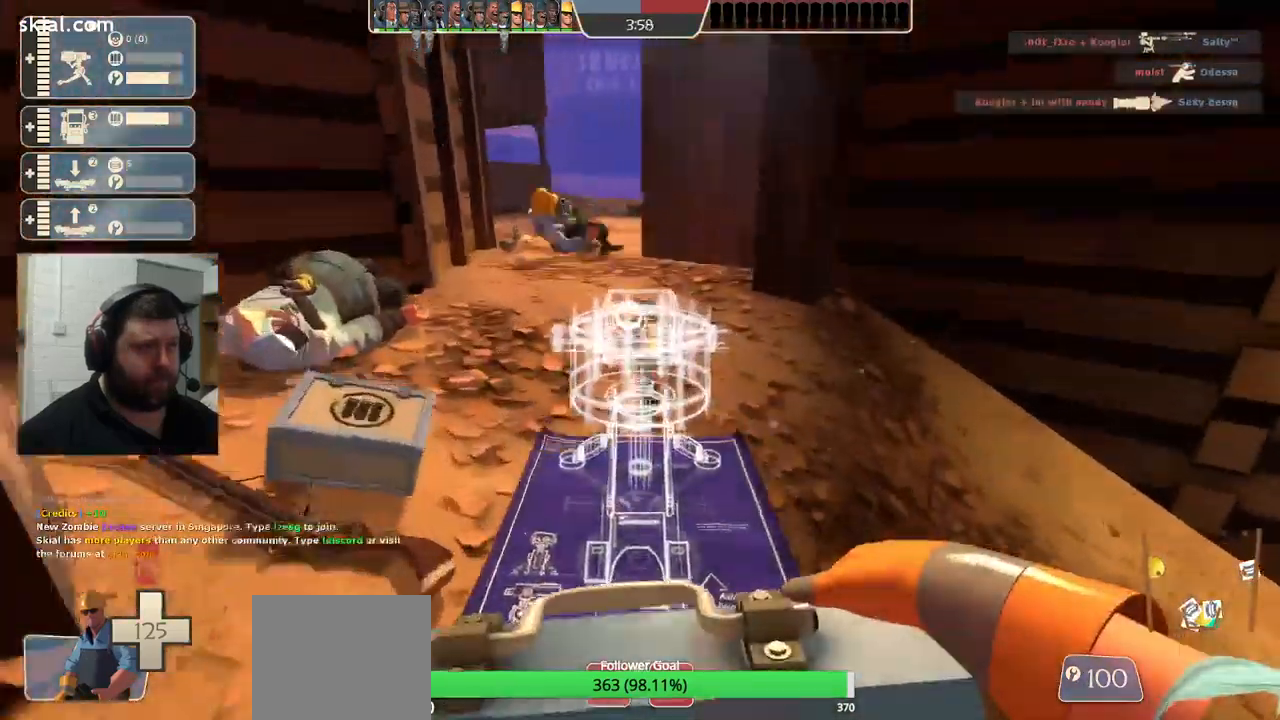
{"buttons": [], "left_stick": "left", "right_stick": "center", "events": [[350, "left_stick", "left"]]}
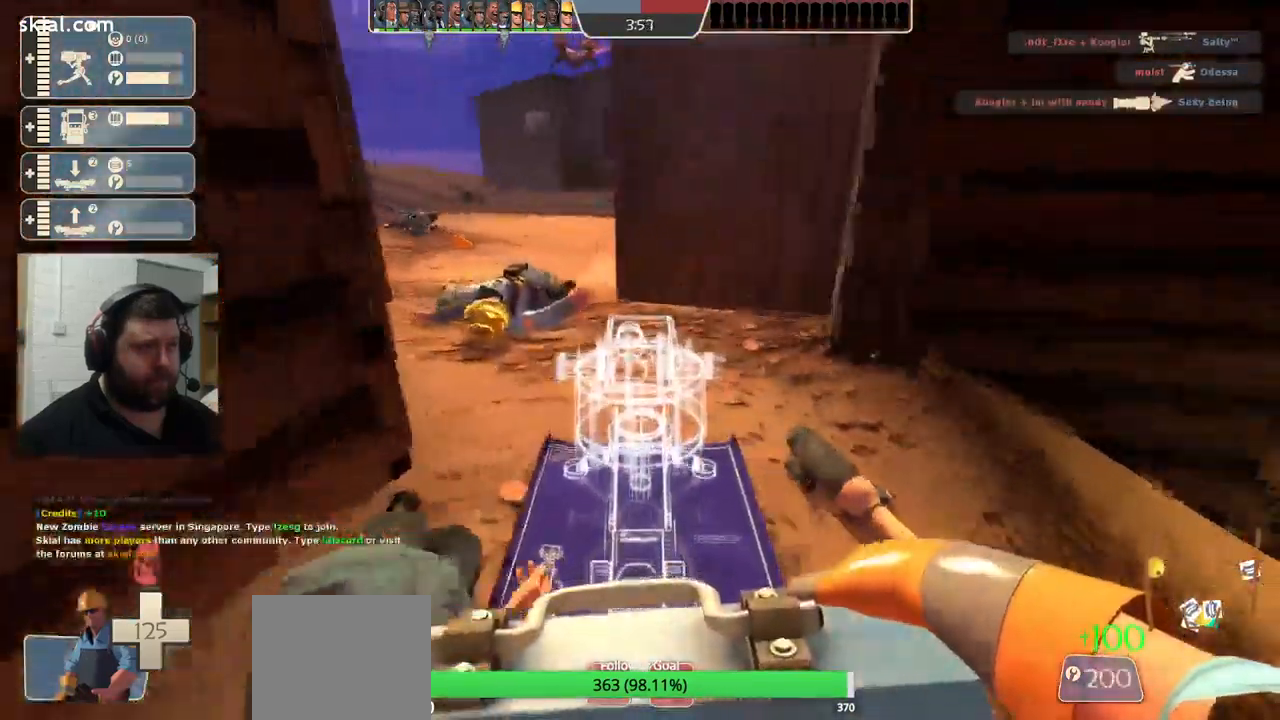
{"buttons": ["R2"], "left_stick": "center", "right_stick": "center", "events": [[17, "left_stick", "down-left"], [100, "R2", "down"], [117, "left_stick", "center"]]}
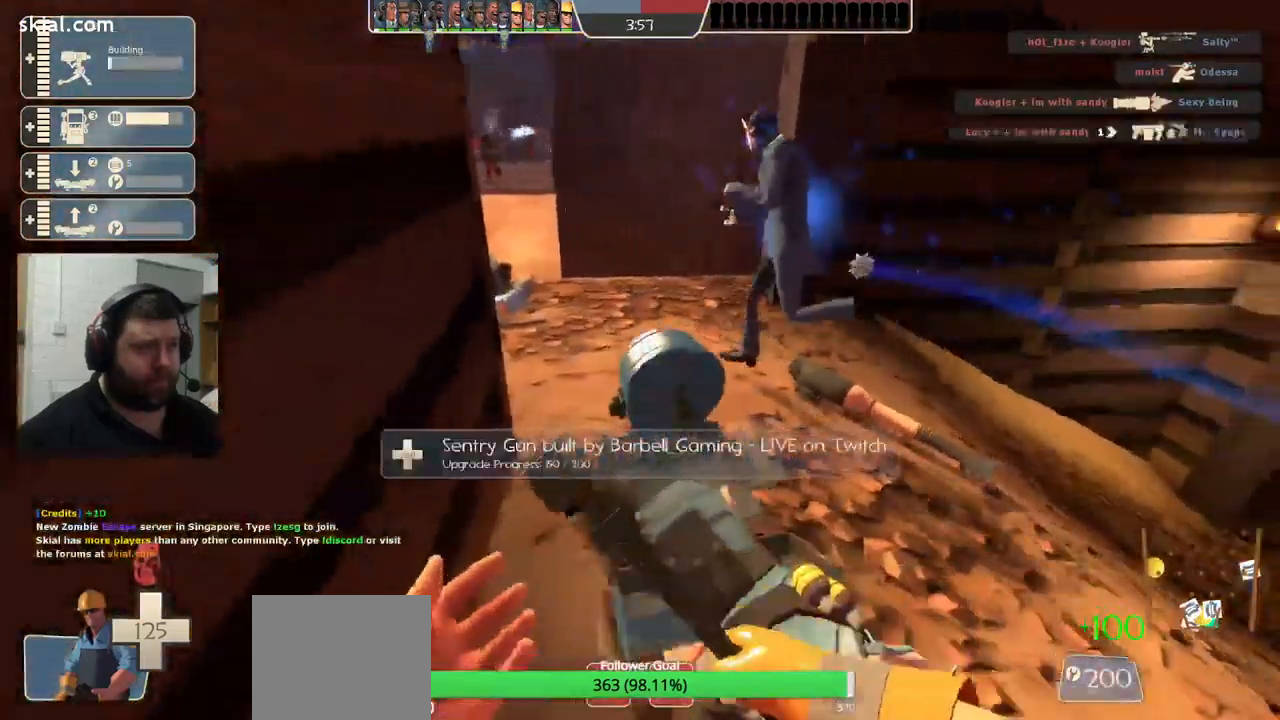
{"buttons": ["R2"], "left_stick": "center", "right_stick": "center", "events": []}
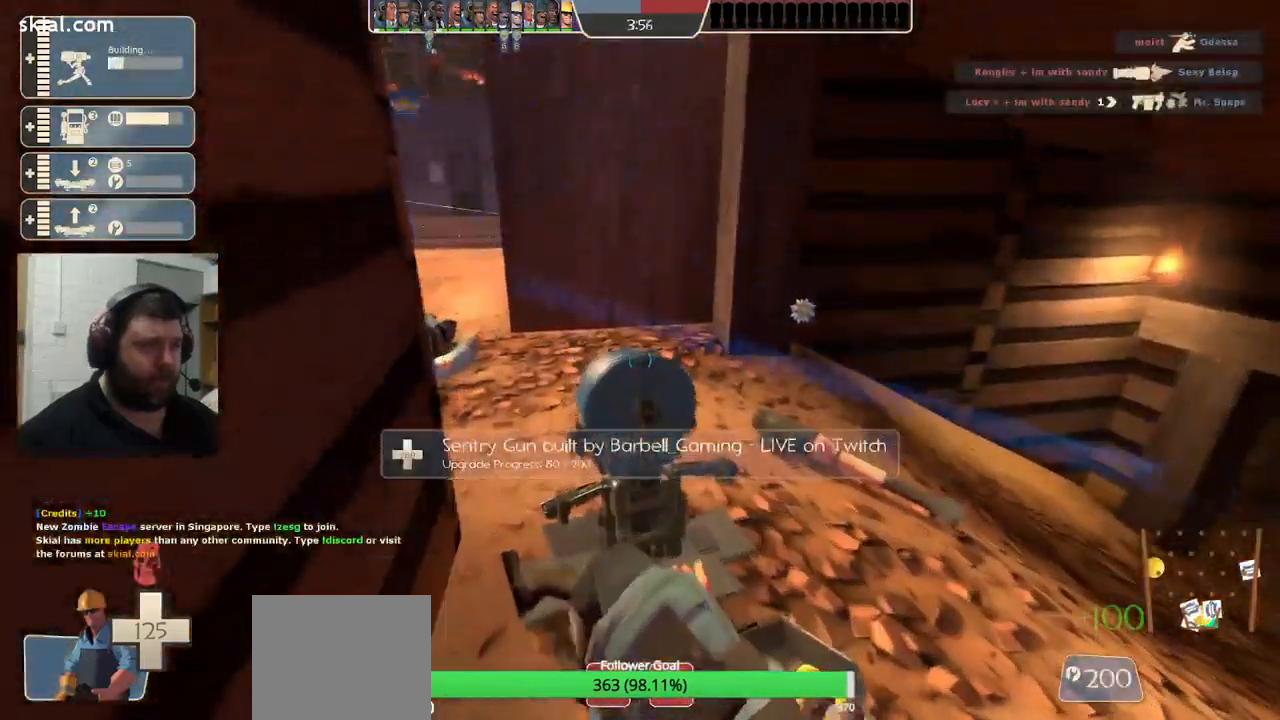
{"buttons": ["R2"], "left_stick": "center", "right_stick": "center", "events": []}
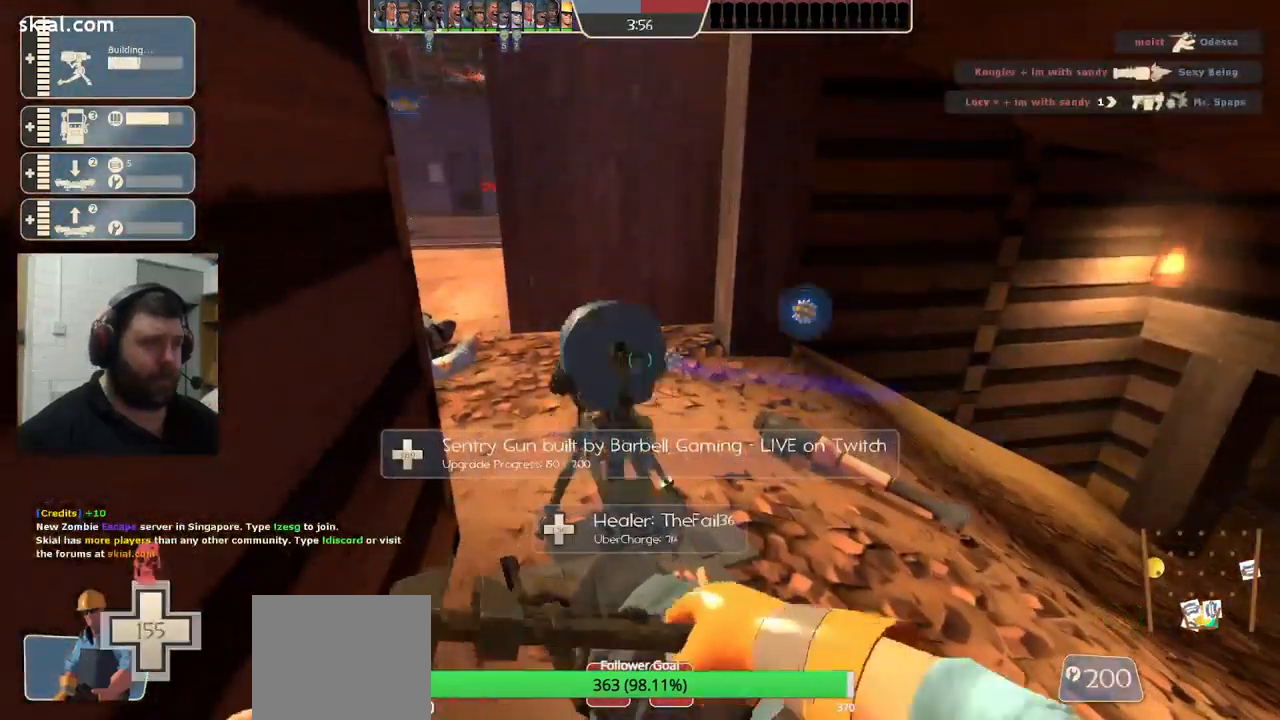
{"buttons": ["R2"], "left_stick": "center", "right_stick": "center", "events": []}
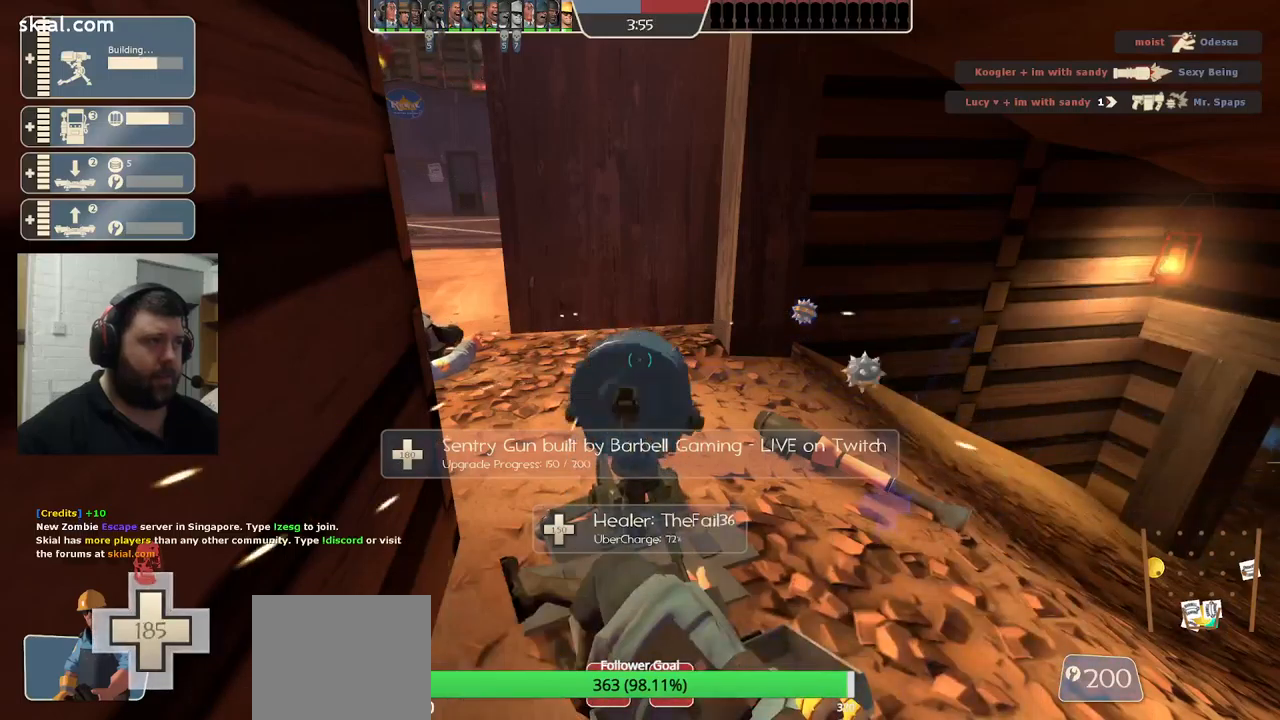
{"buttons": ["R2"], "left_stick": "center", "right_stick": "center", "events": []}
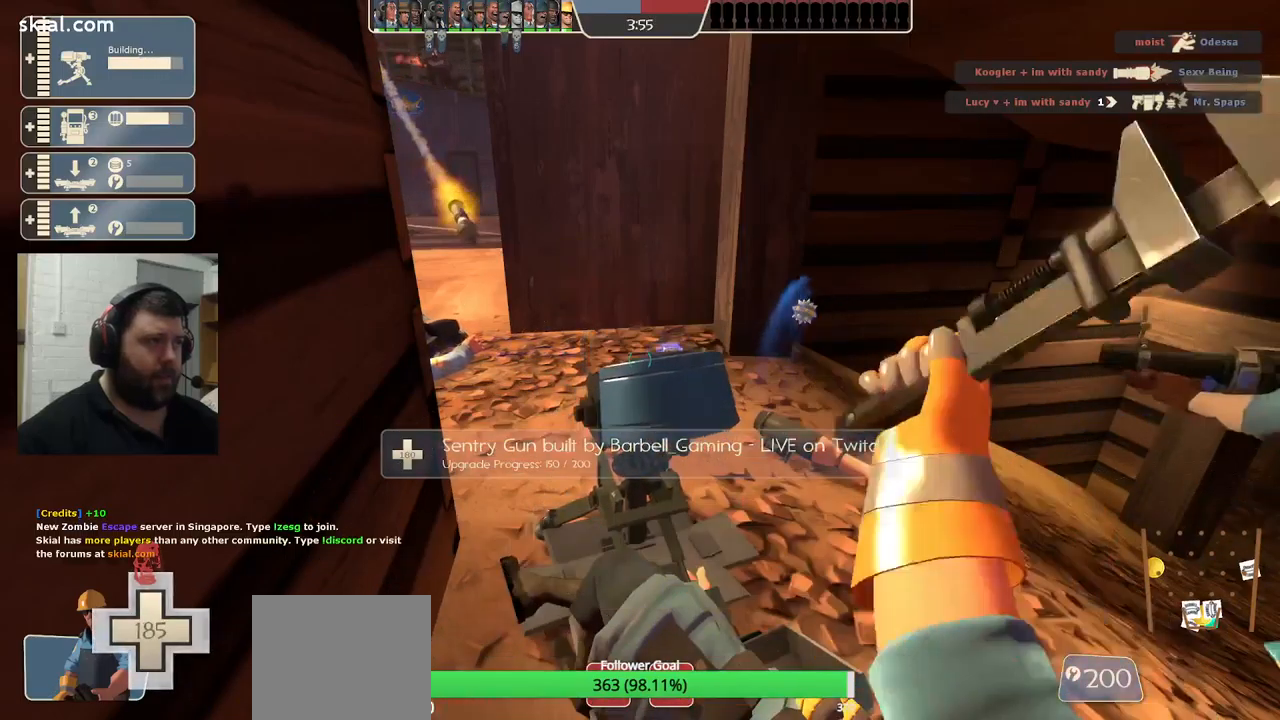
{"buttons": ["R2"], "left_stick": "center", "right_stick": "center", "events": []}
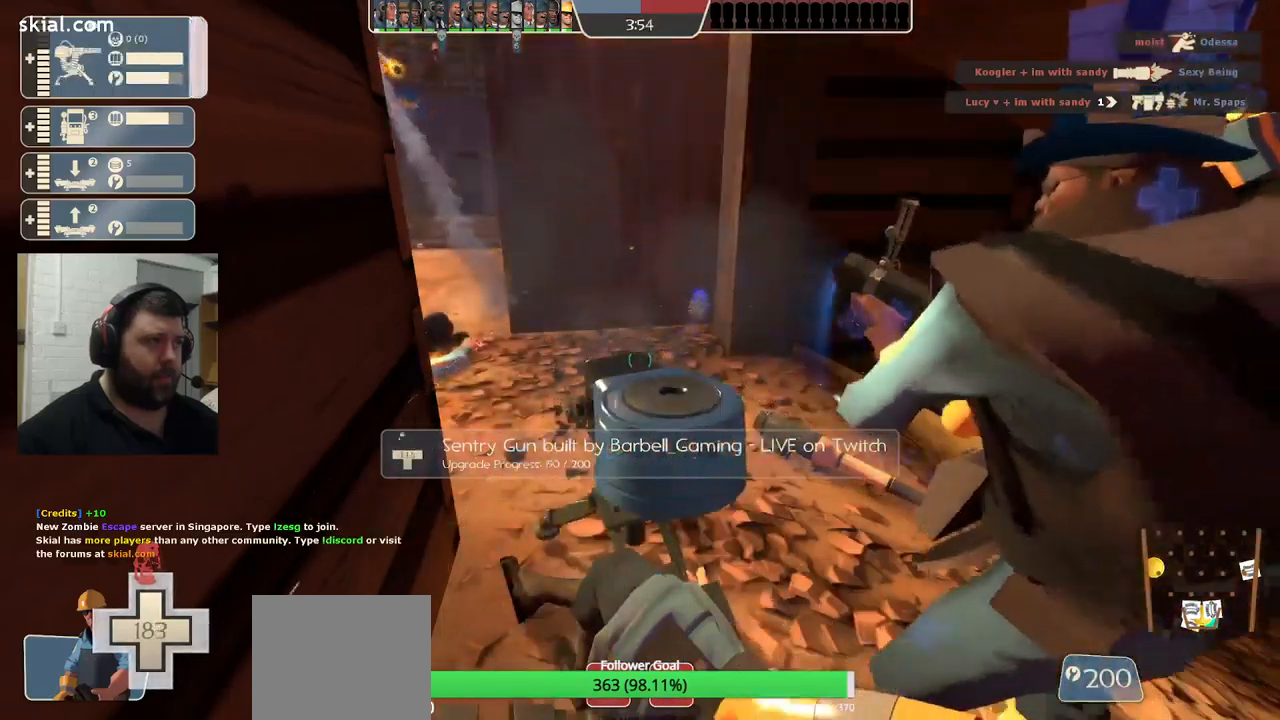
{"buttons": ["R2"], "left_stick": "center", "right_stick": "center", "events": []}
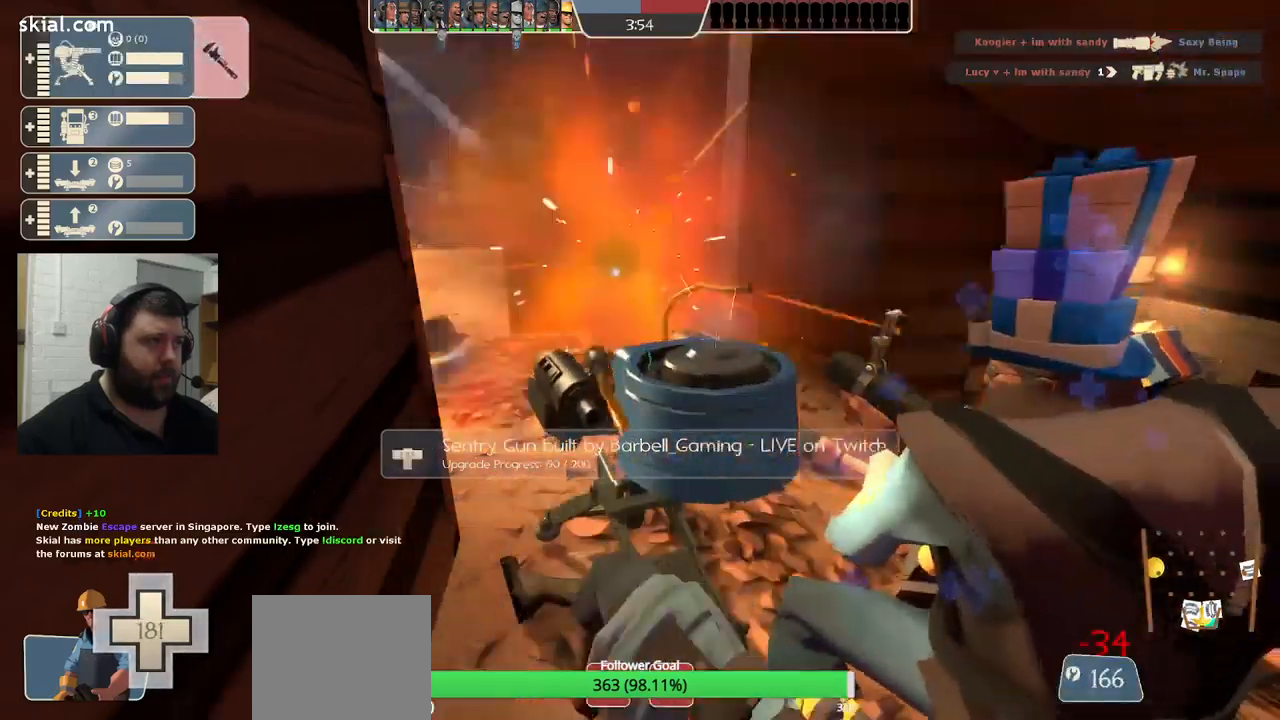
{"buttons": ["R2"], "left_stick": "center", "right_stick": "center", "events": []}
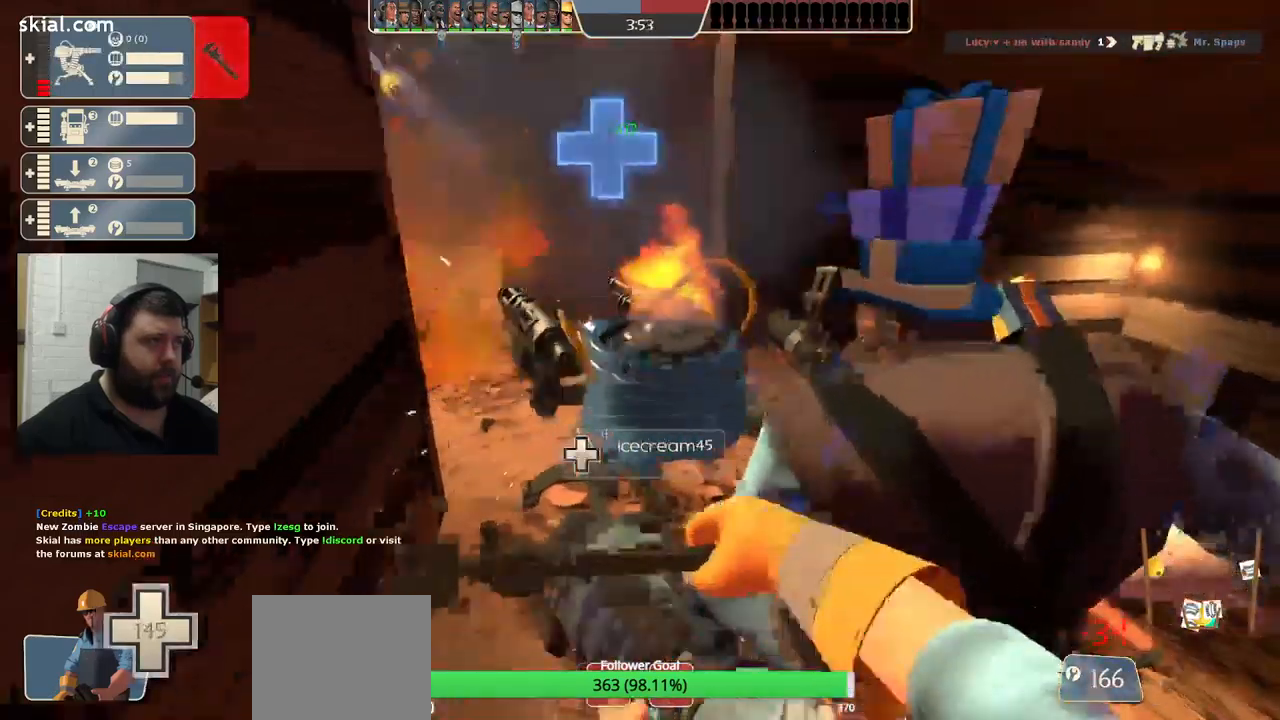
{"buttons": ["R2"], "left_stick": "center", "right_stick": "center", "events": []}
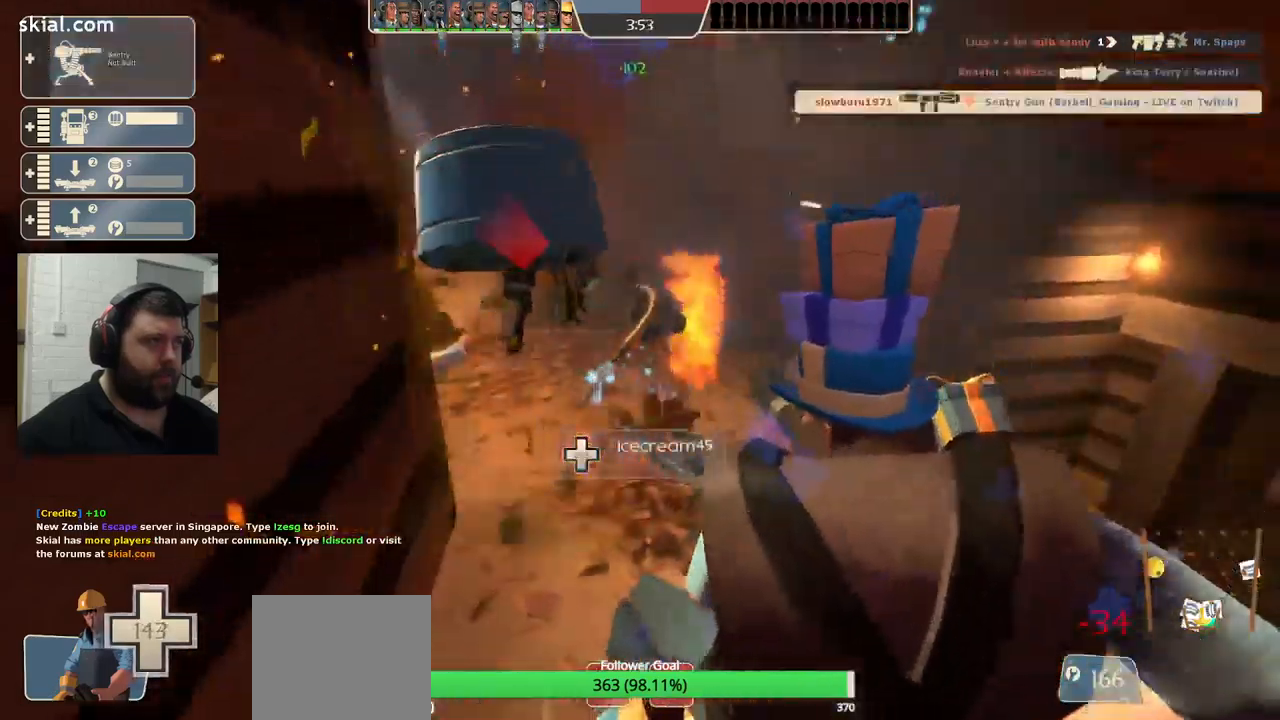
{"buttons": ["R2"], "left_stick": "right", "right_stick": "center", "events": [[384, "left_stick", "right"]]}
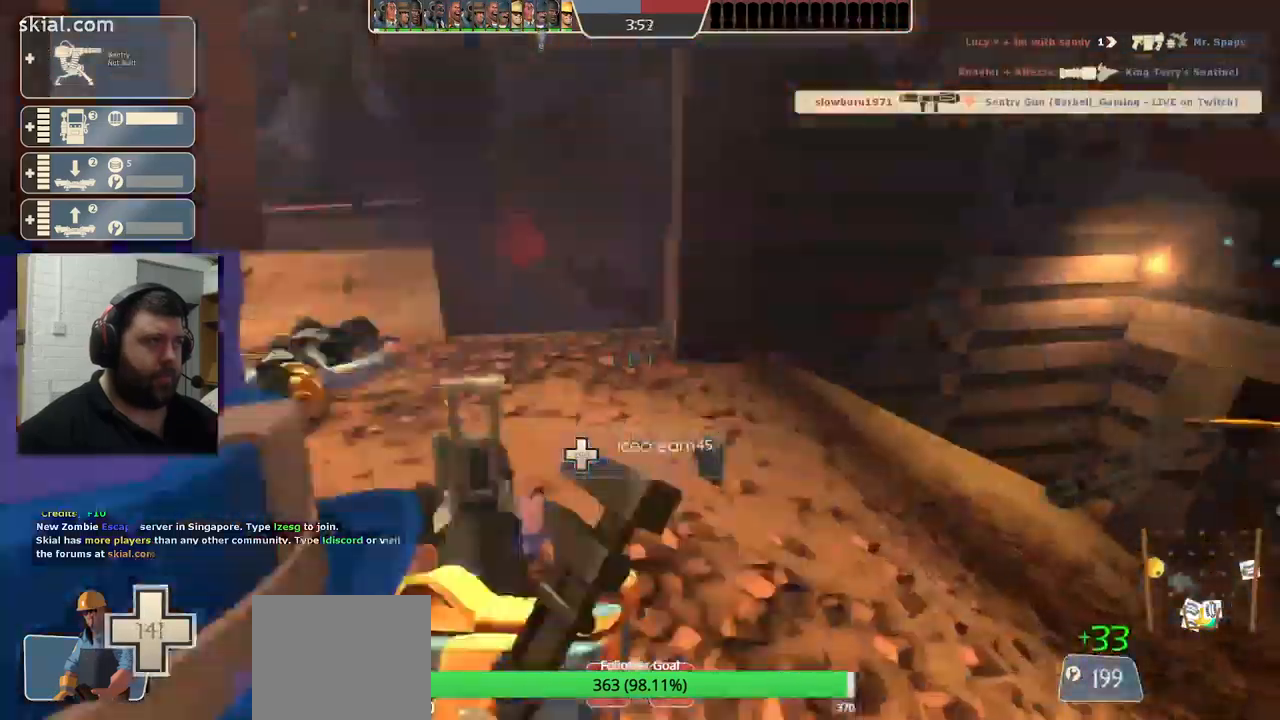
{"buttons": [], "left_stick": "right", "right_stick": "down-left", "events": [[17, "R2", "up"], [384, "right_stick", "down-left"]]}
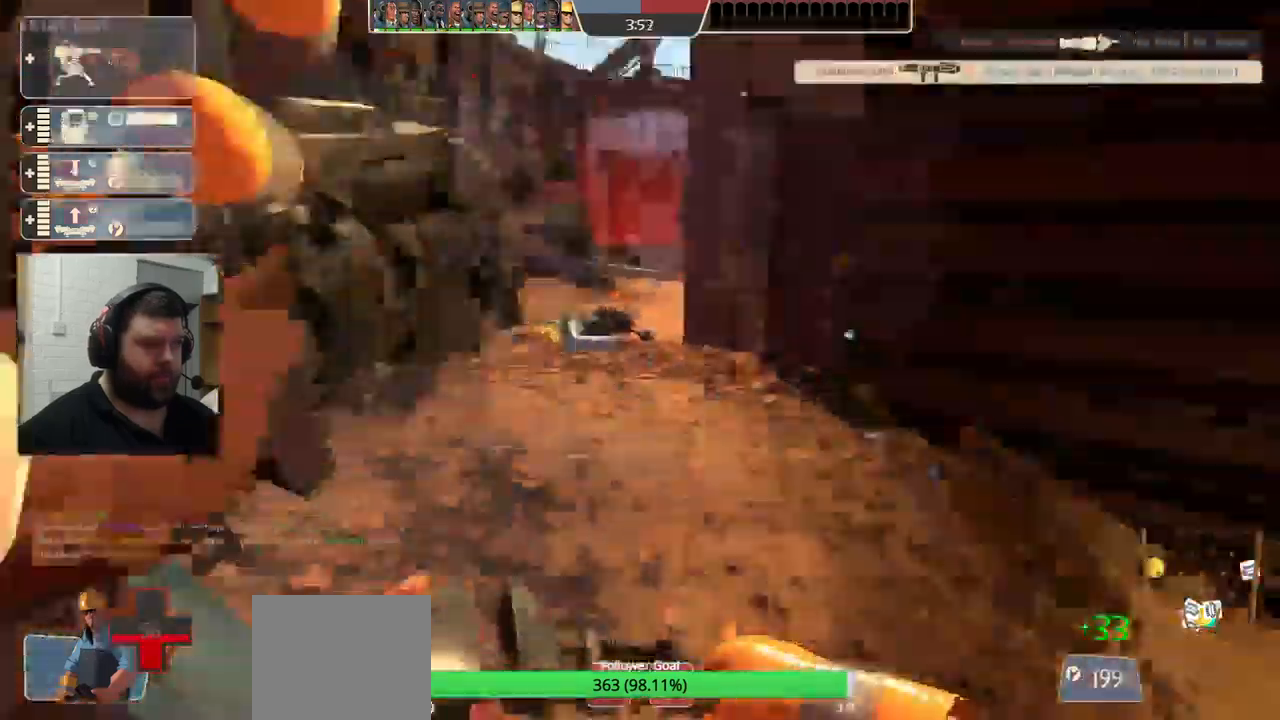
{"buttons": [], "left_stick": "center", "right_stick": "down-left", "events": [[484, "left_stick", "center"]]}
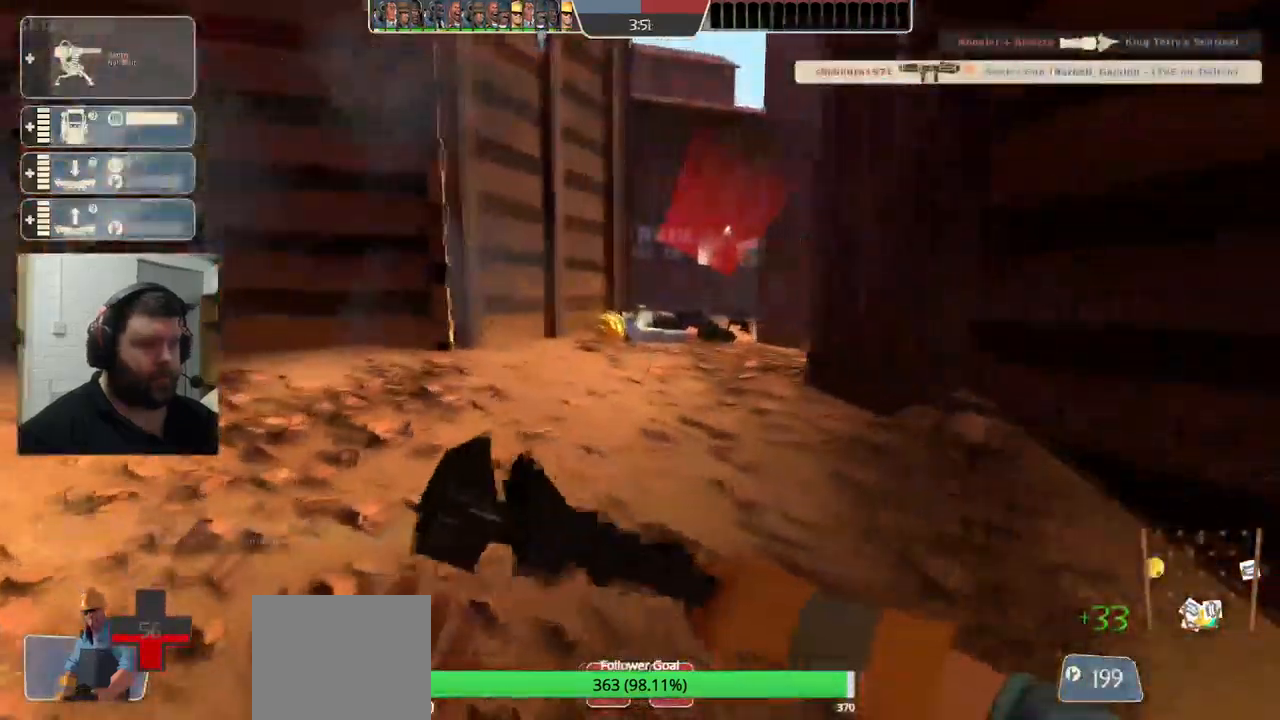
{"buttons": [], "left_stick": "down-right", "right_stick": "down-left", "events": [[100, "DPAD_LEFT", "down"], [200, "DPAD_LEFT", "up"], [300, "R2", "down"], [350, "left_stick", "right"], [417, "R2", "up"], [484, "left_stick", "down-right"]]}
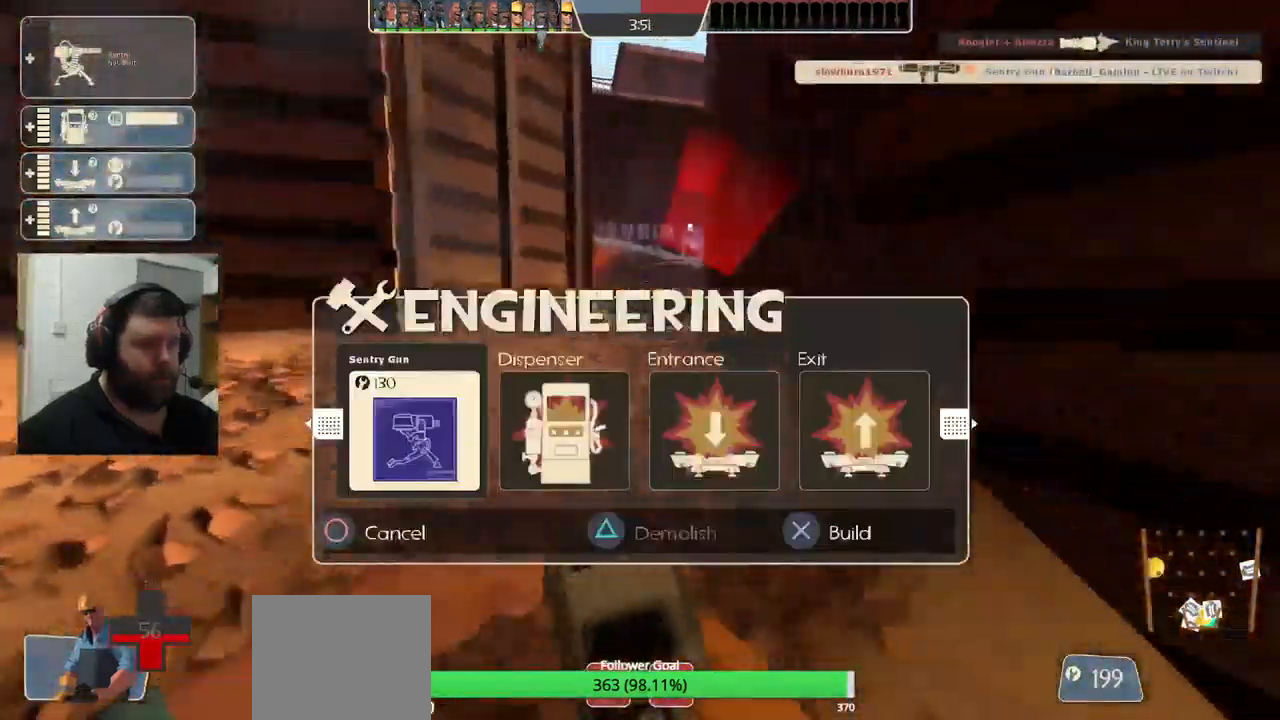
{"buttons": [], "left_stick": "up", "right_stick": "center", "events": [[150, "right_stick", "center"], [250, "left_stick", "center"], [316, "left_stick", "up-left"], [383, "left_stick", "up"]]}
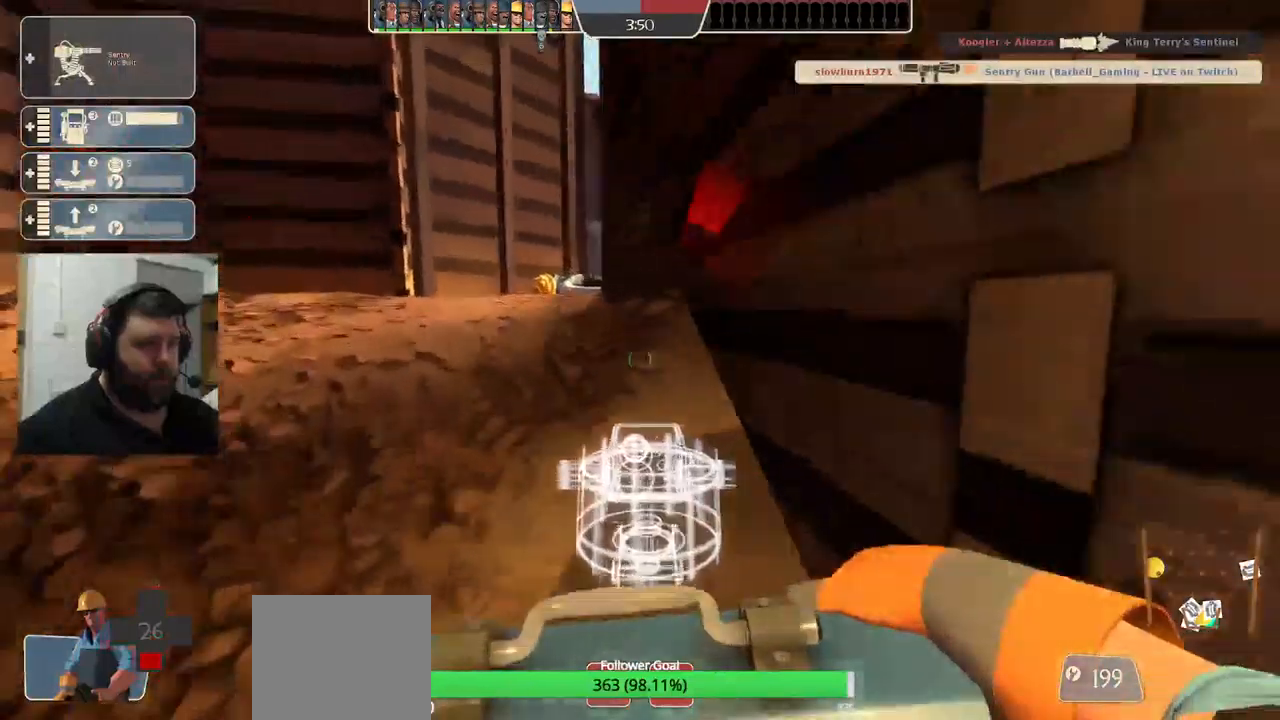
{"buttons": ["R2"], "left_stick": "center", "right_stick": "center", "events": [[366, "R2", "down"], [466, "left_stick", "center"]]}